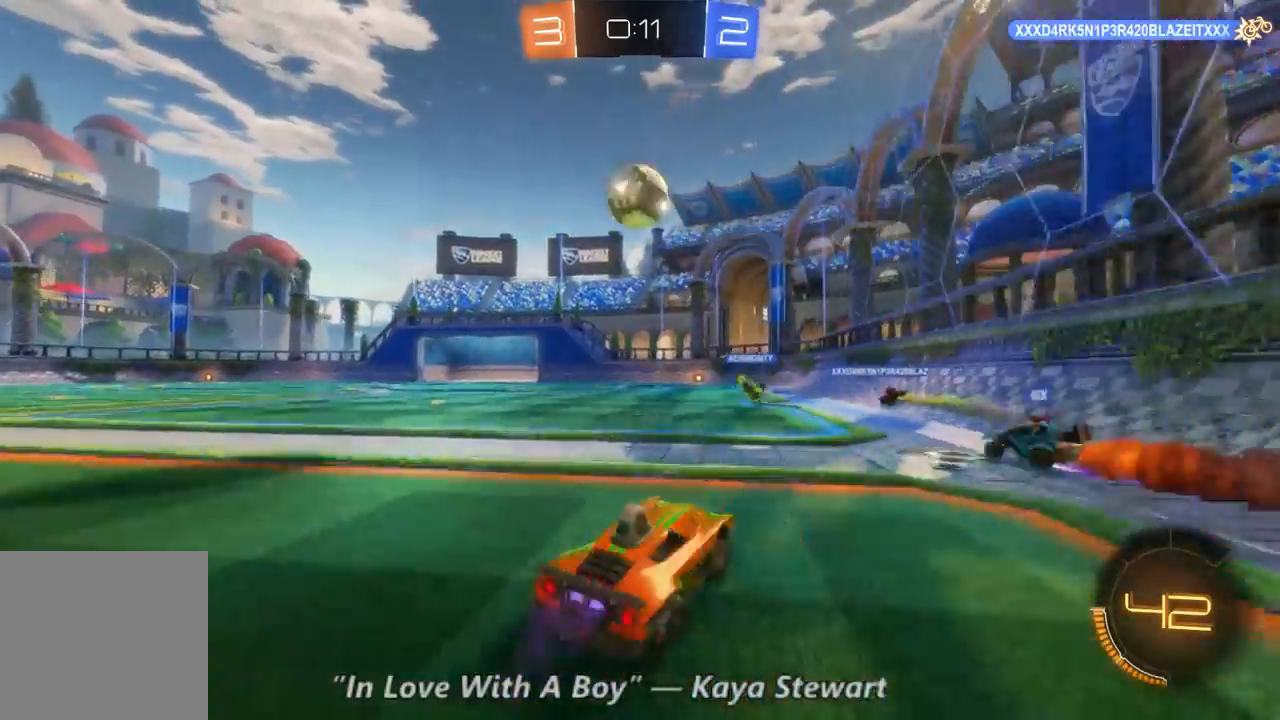
Gameplay with a controller (Xbox layout); each line is a JSON object with the inputs held at the frame after it (dt_ms = milliseconds from this image to that frame). "events" lists button and stick changes between this image and that frame as [ms after this image, input, new state], when the widget could be followed in between. Not read: A B DPAD_DOWN DPAD_UP L3 R3.
{"dt_ms": 500, "buttons": ["R2"], "left_stick": "center", "right_stick": "center", "events": [[133, "left_stick", "left"], [267, "left_stick", "center"]]}
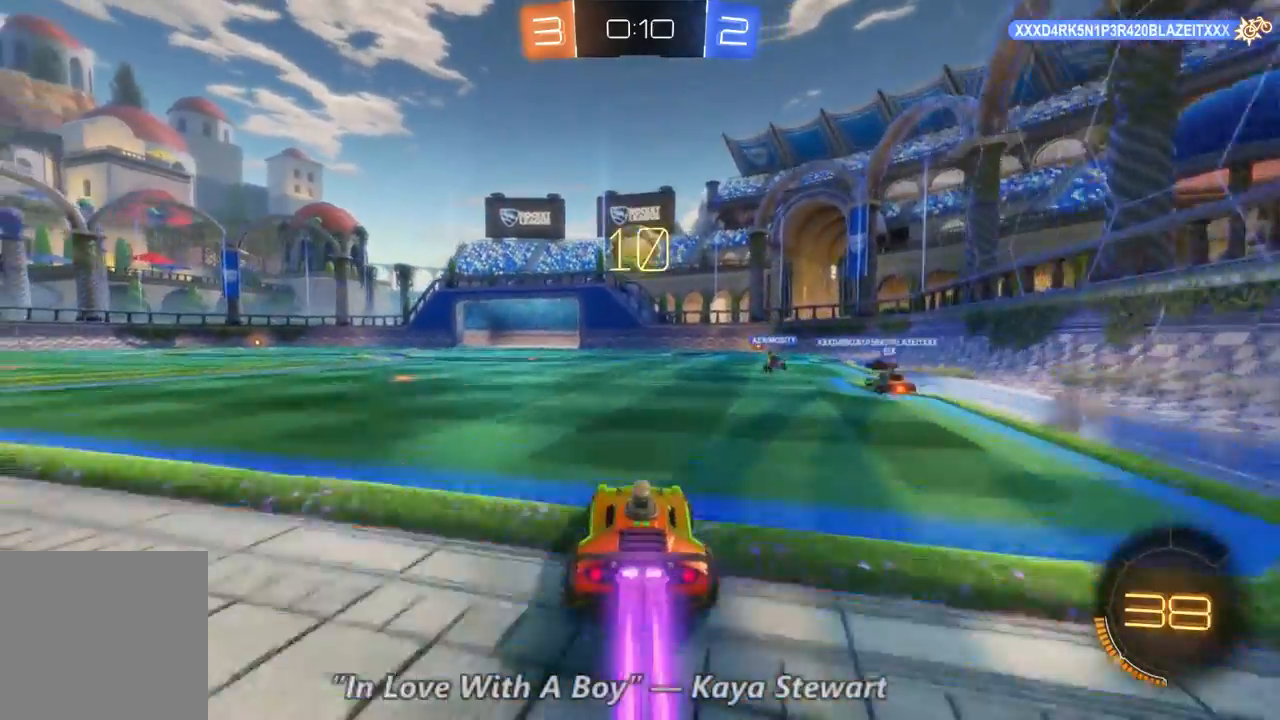
{"dt_ms": 1000, "buttons": ["R2"], "left_stick": "right", "right_stick": "center", "events": [[300, "left_stick", "left"], [467, "left_stick", "center"], [533, "left_stick", "left"], [867, "left_stick", "right"]]}
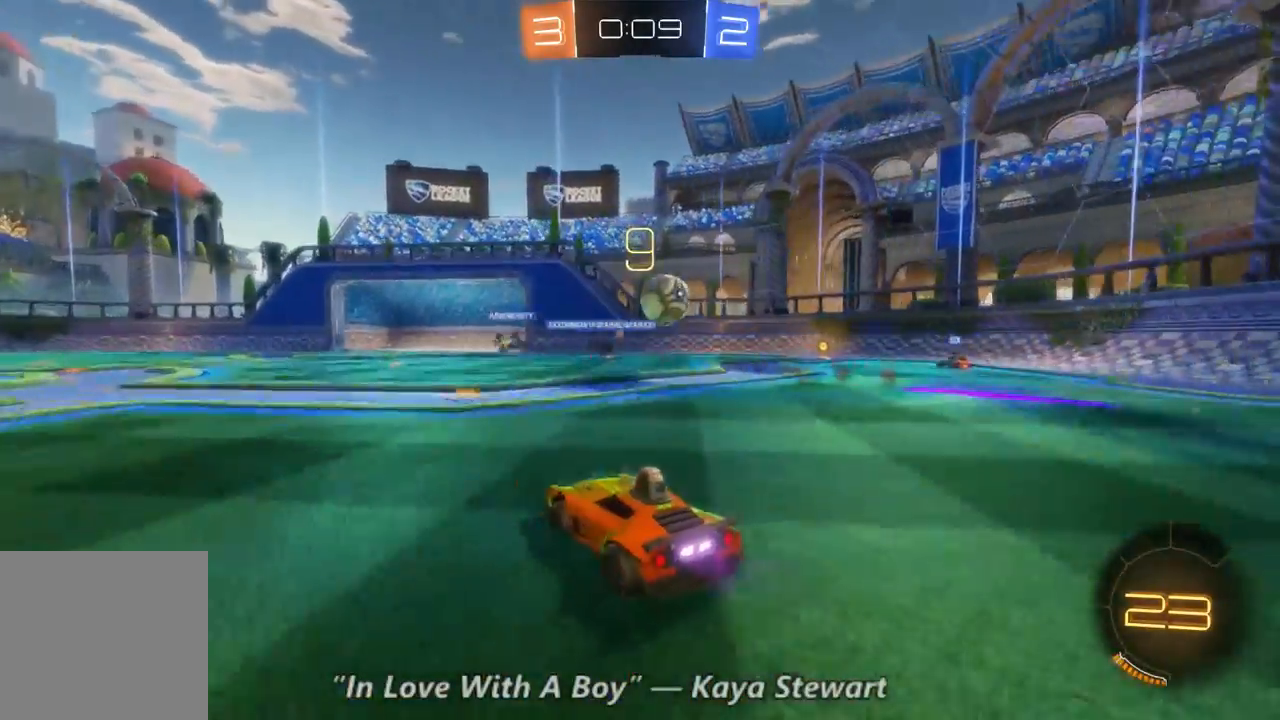
{"dt_ms": 500, "buttons": ["R2"], "left_stick": "right", "right_stick": "center", "events": []}
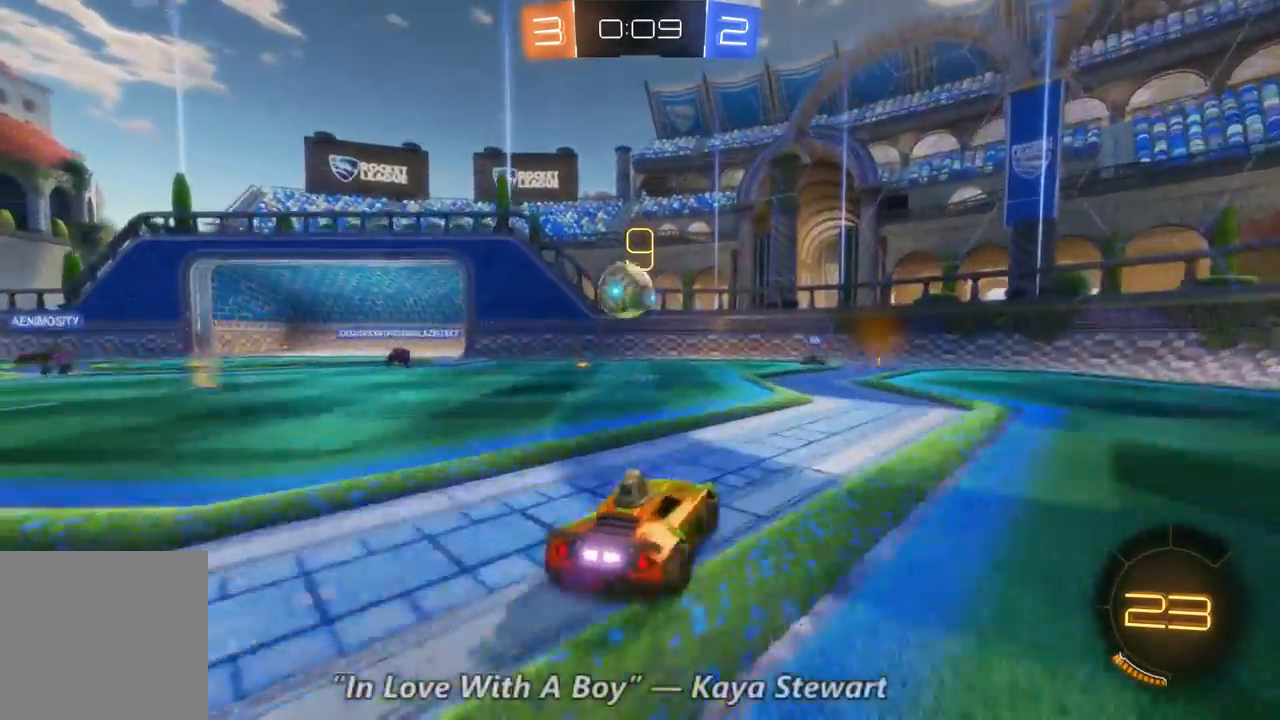
{"dt_ms": 500, "buttons": [], "left_stick": "left", "right_stick": "center", "events": [[400, "left_stick", "left"], [433, "R2", "up"]]}
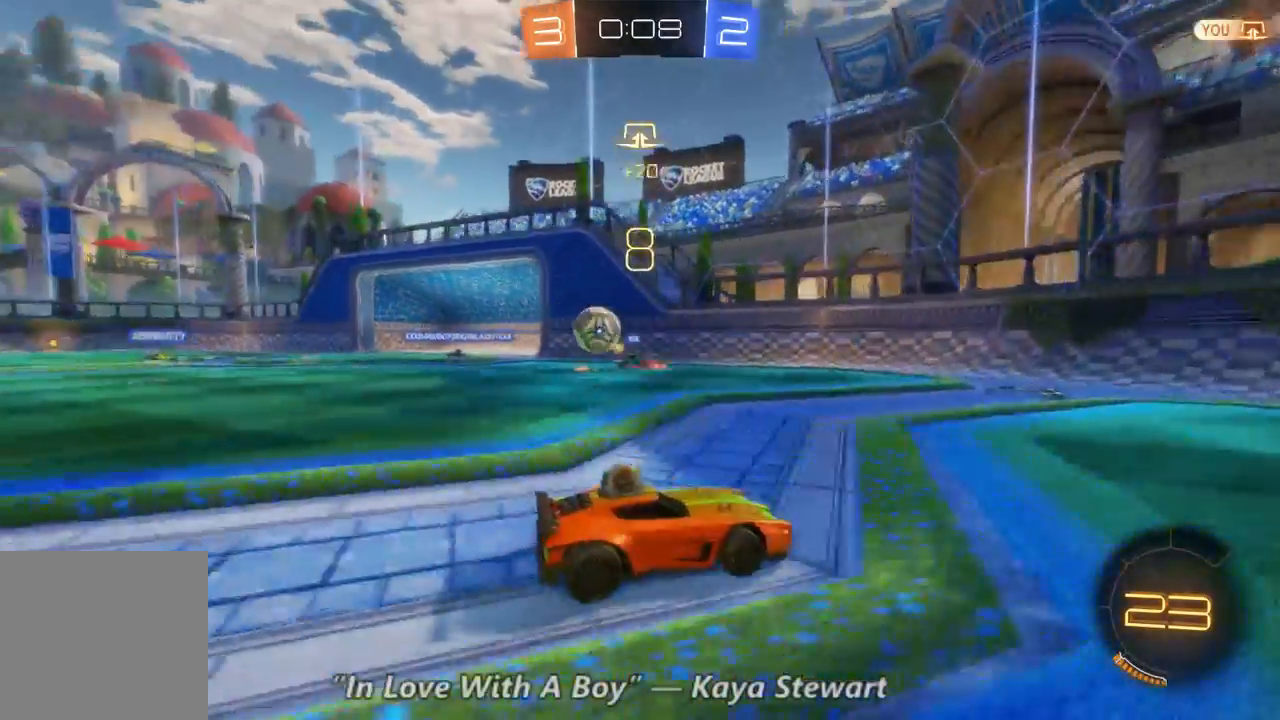
{"dt_ms": 500, "buttons": ["R2"], "left_stick": "left", "right_stick": "center", "events": [[467, "R2", "down"]]}
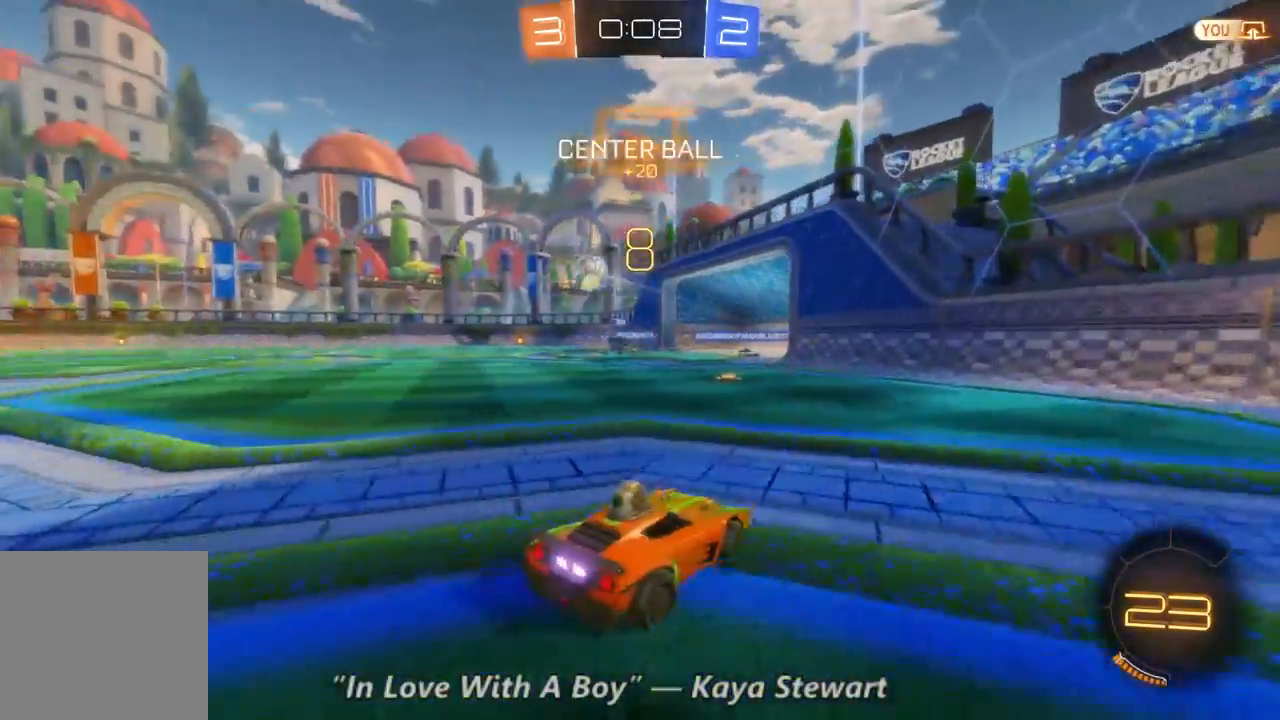
{"dt_ms": 500, "buttons": ["R2"], "left_stick": "left", "right_stick": "center", "events": []}
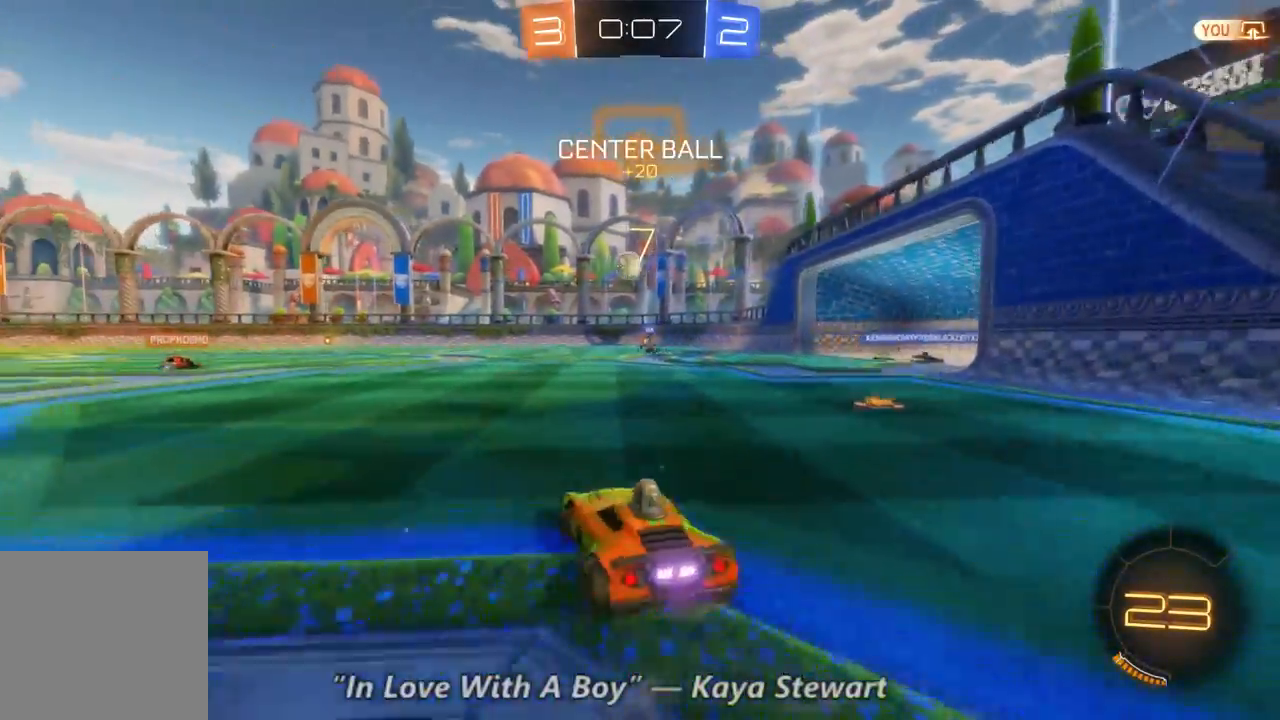
{"dt_ms": 500, "buttons": ["R2"], "left_stick": "center", "right_stick": "center", "events": [[267, "left_stick", "center"]]}
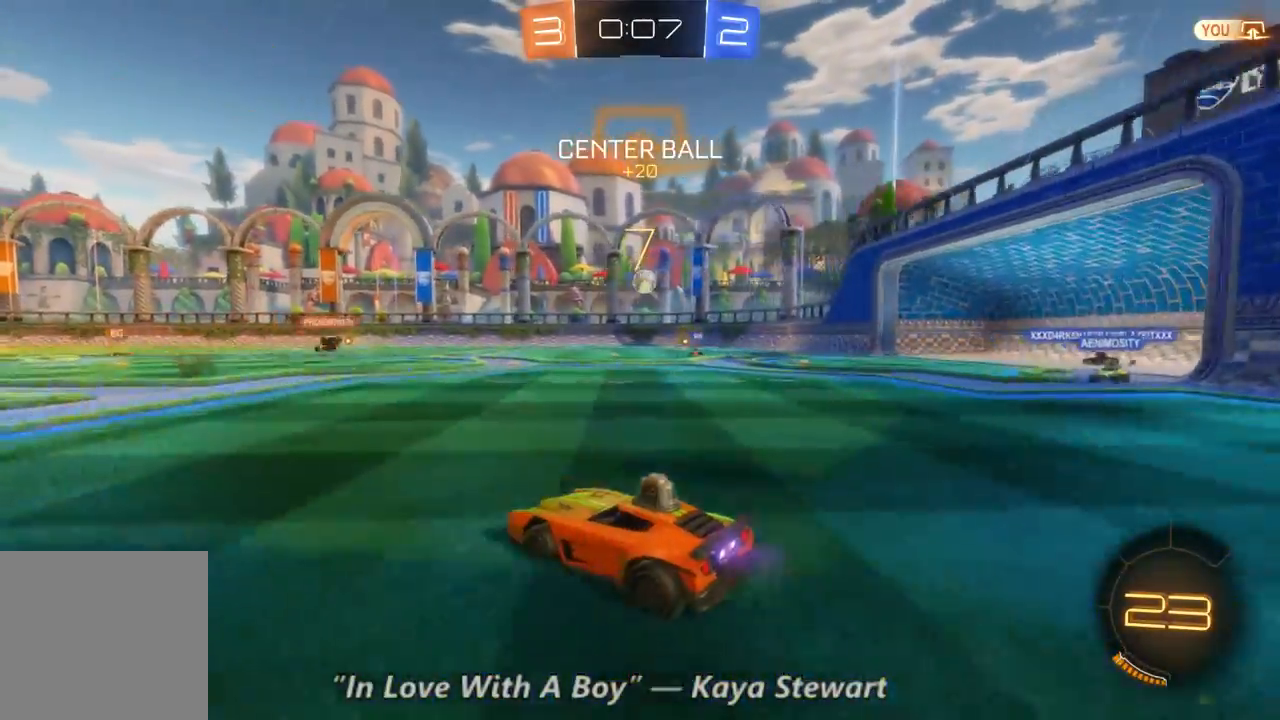
{"dt_ms": 500, "buttons": ["Y", "R2"], "left_stick": "center", "right_stick": "center", "events": [[200, "left_stick", "up-left"], [367, "left_stick", "center"], [467, "Y", "down"]]}
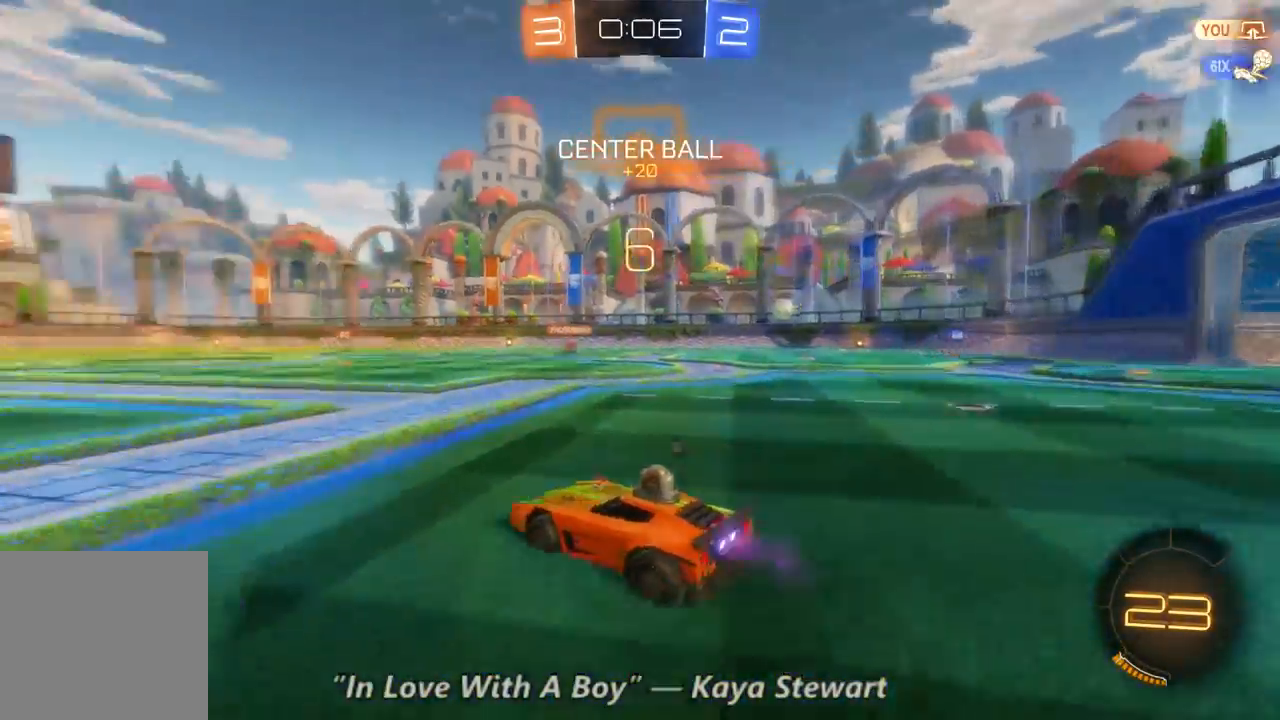
{"dt_ms": 500, "buttons": ["R2"], "left_stick": "left", "right_stick": "center", "events": [[33, "Y", "up"], [200, "left_stick", "right"], [333, "left_stick", "center"], [500, "left_stick", "left"]]}
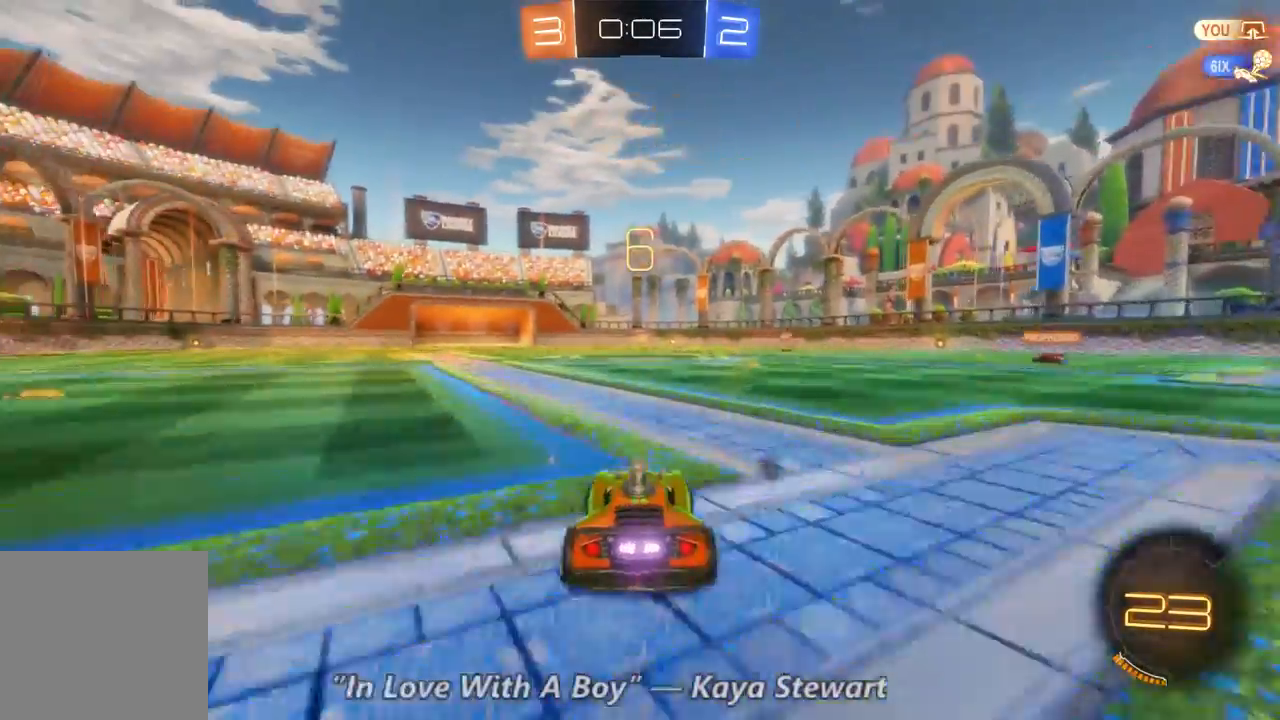
{"dt_ms": 500, "buttons": ["R2"], "left_stick": "center", "right_stick": "center", "events": [[100, "left_stick", "center"], [200, "left_stick", "left"], [467, "left_stick", "center"]]}
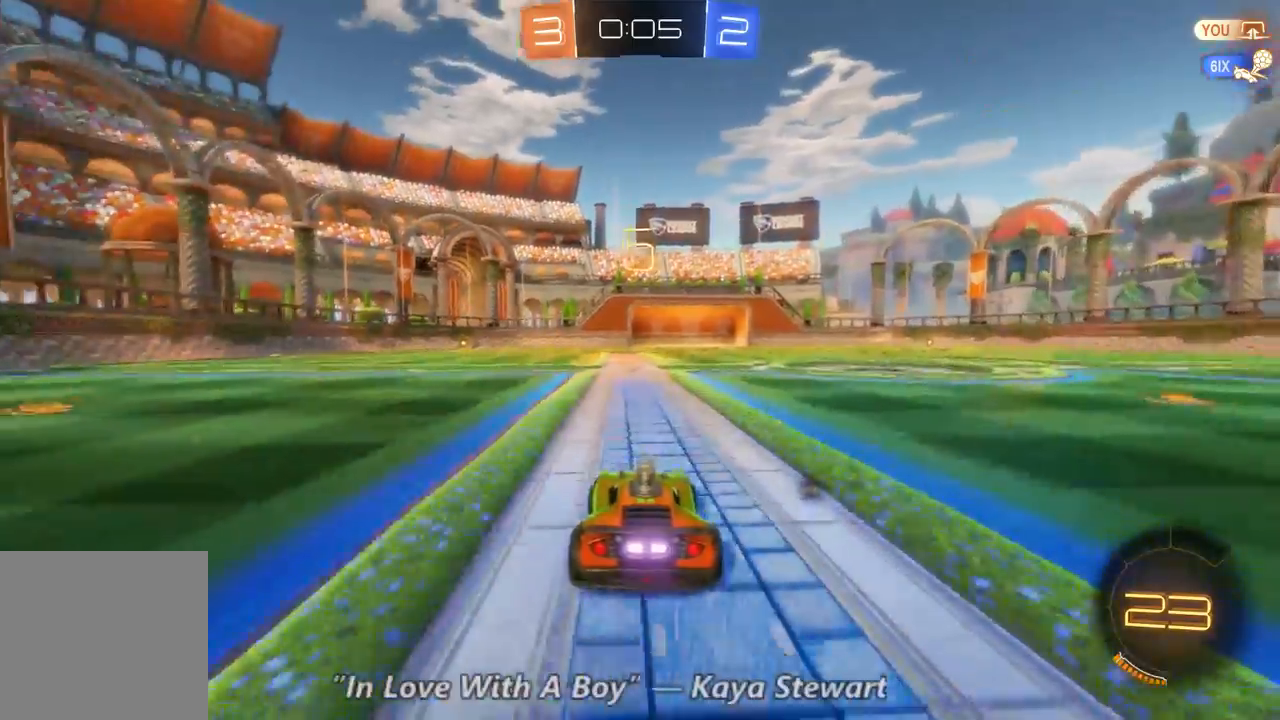
{"dt_ms": 500, "buttons": ["R2"], "left_stick": "center", "right_stick": "center", "events": [[167, "Y", "down"], [267, "Y", "up"], [333, "left_stick", "right"], [433, "left_stick", "center"]]}
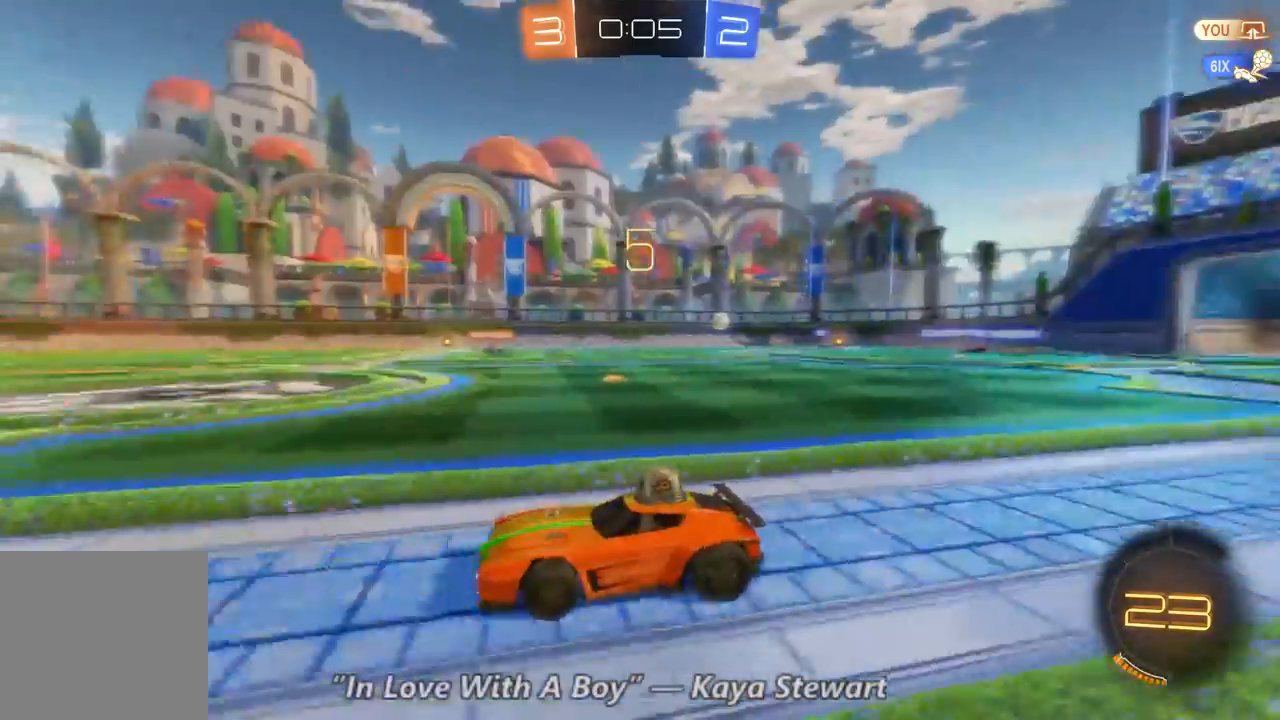
{"dt_ms": 500, "buttons": ["R2"], "left_stick": "center", "right_stick": "center", "events": []}
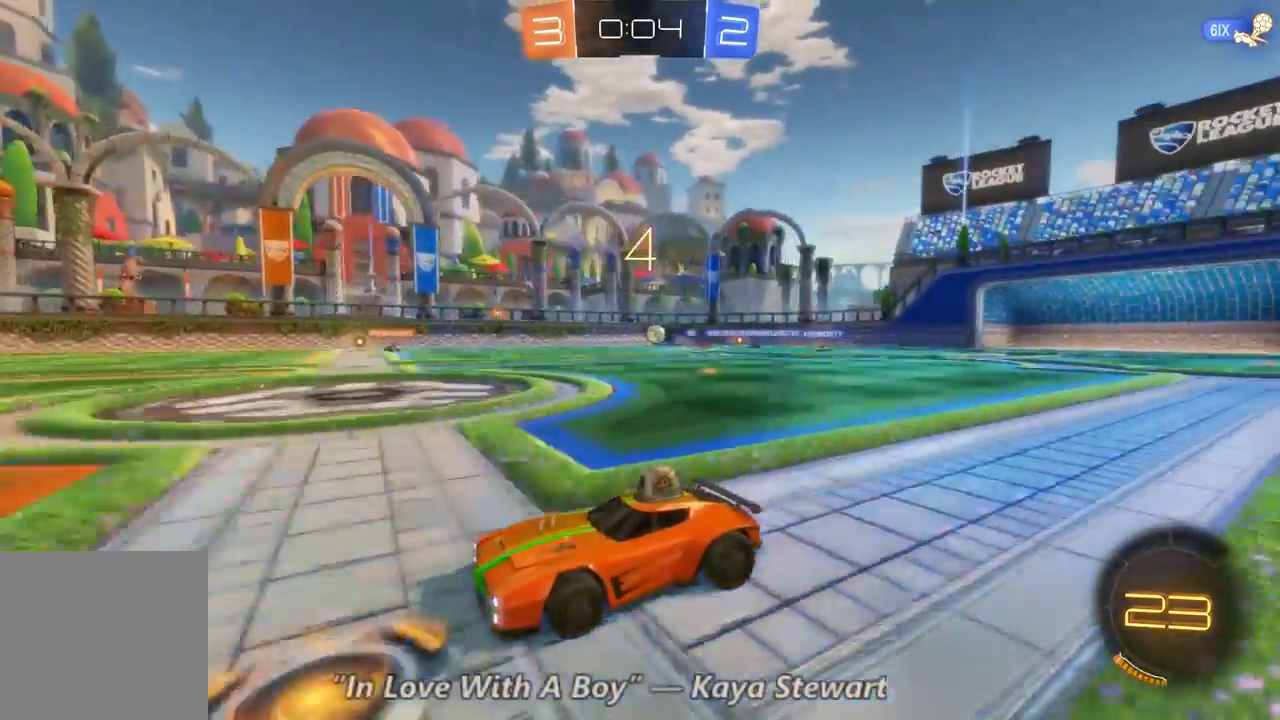
{"dt_ms": 500, "buttons": ["R2"], "left_stick": "center", "right_stick": "center", "events": []}
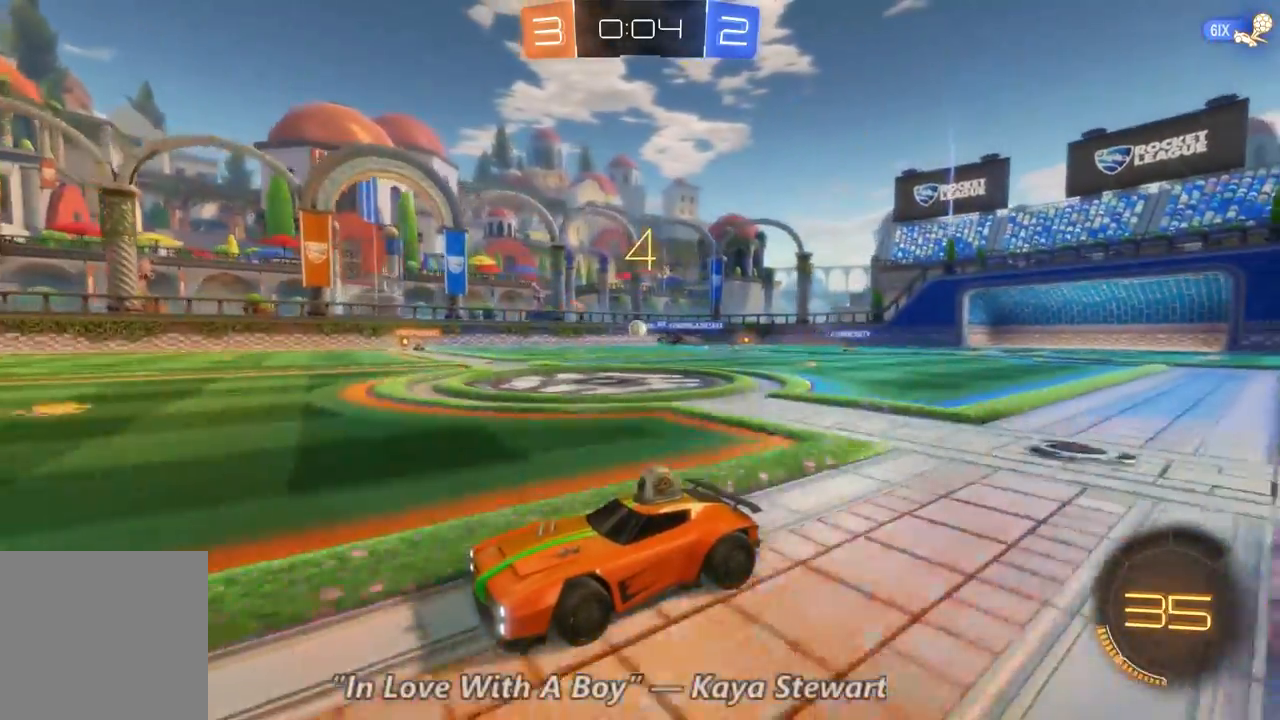
{"dt_ms": 500, "buttons": ["R2"], "left_stick": "center", "right_stick": "center", "events": [[300, "left_stick", "right"], [500, "left_stick", "center"]]}
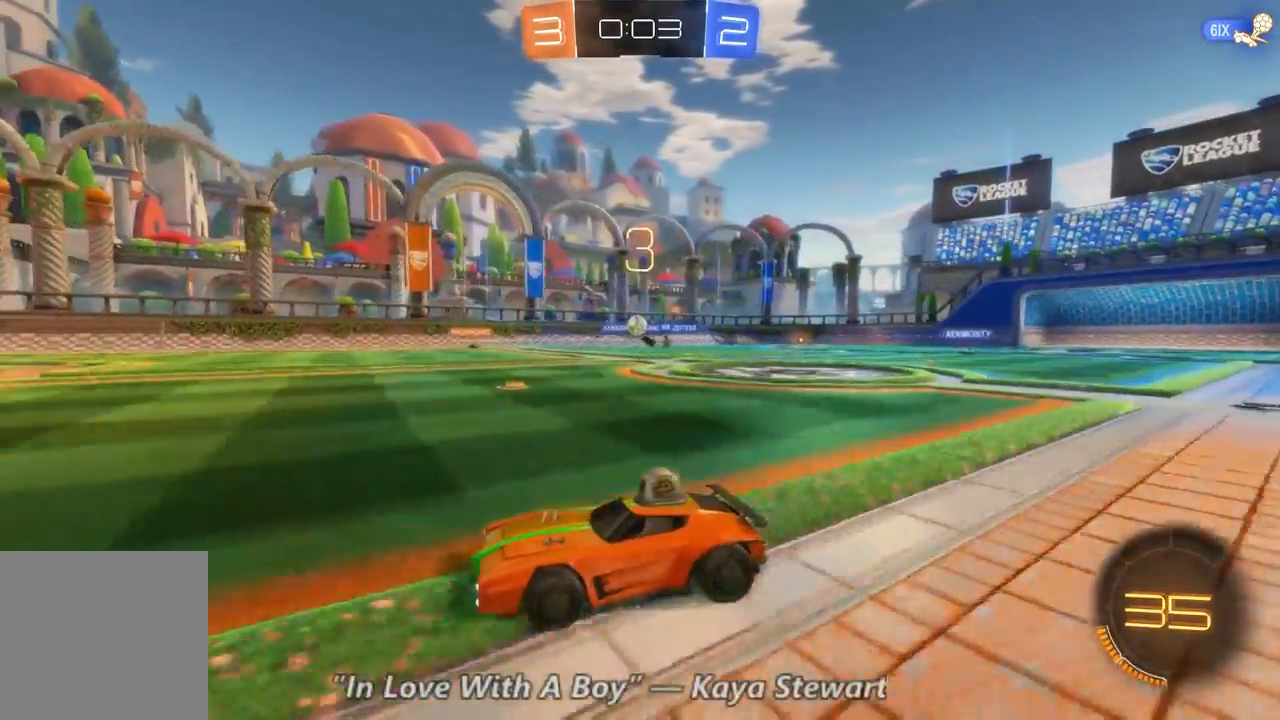
{"dt_ms": 500, "buttons": ["R2"], "left_stick": "center", "right_stick": "center", "events": [[33, "left_stick", "left"], [333, "left_stick", "center"]]}
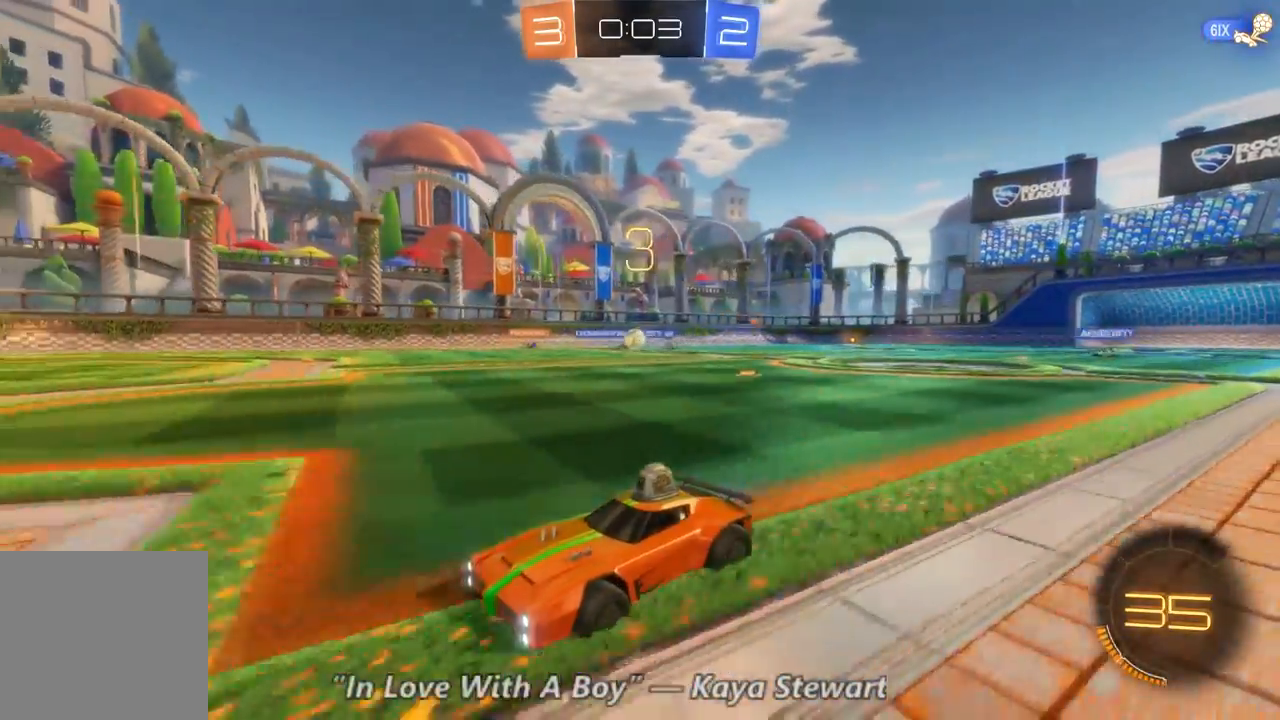
{"dt_ms": 500, "buttons": ["R2"], "left_stick": "right", "right_stick": "center", "events": [[433, "left_stick", "right"]]}
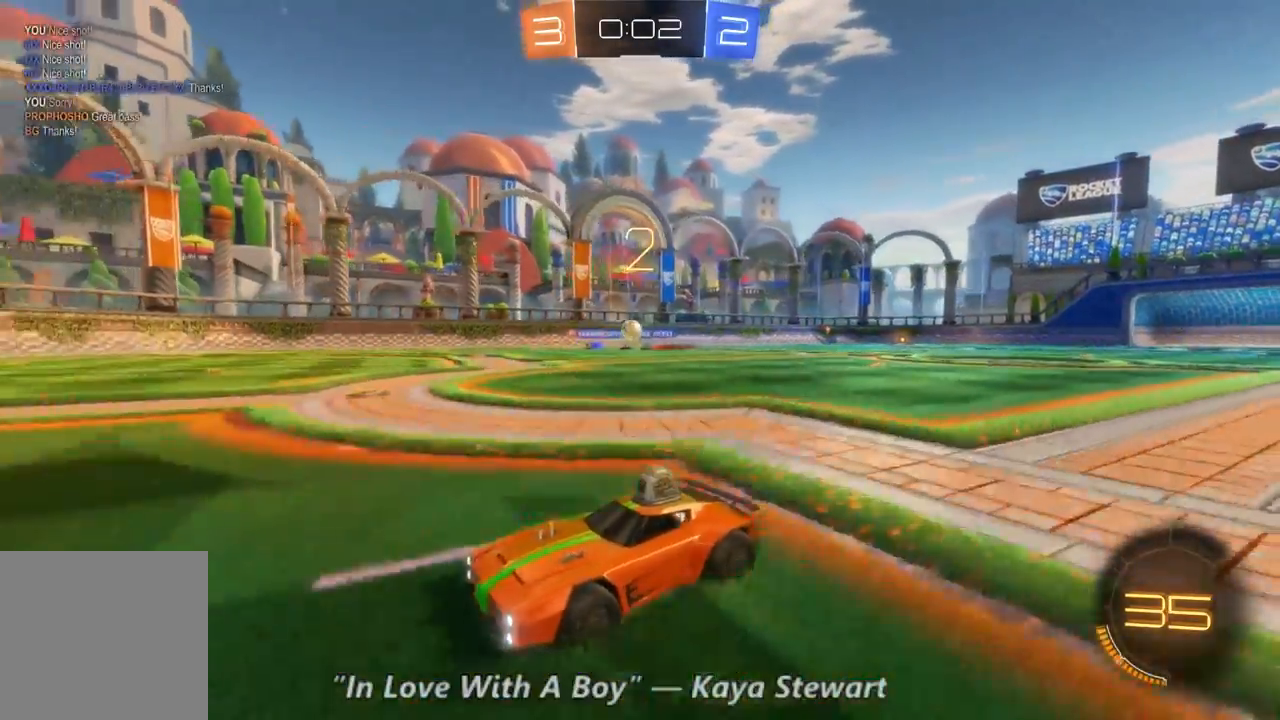
{"dt_ms": 500, "buttons": ["R2"], "left_stick": "left", "right_stick": "center", "events": [[333, "left_stick", "left"]]}
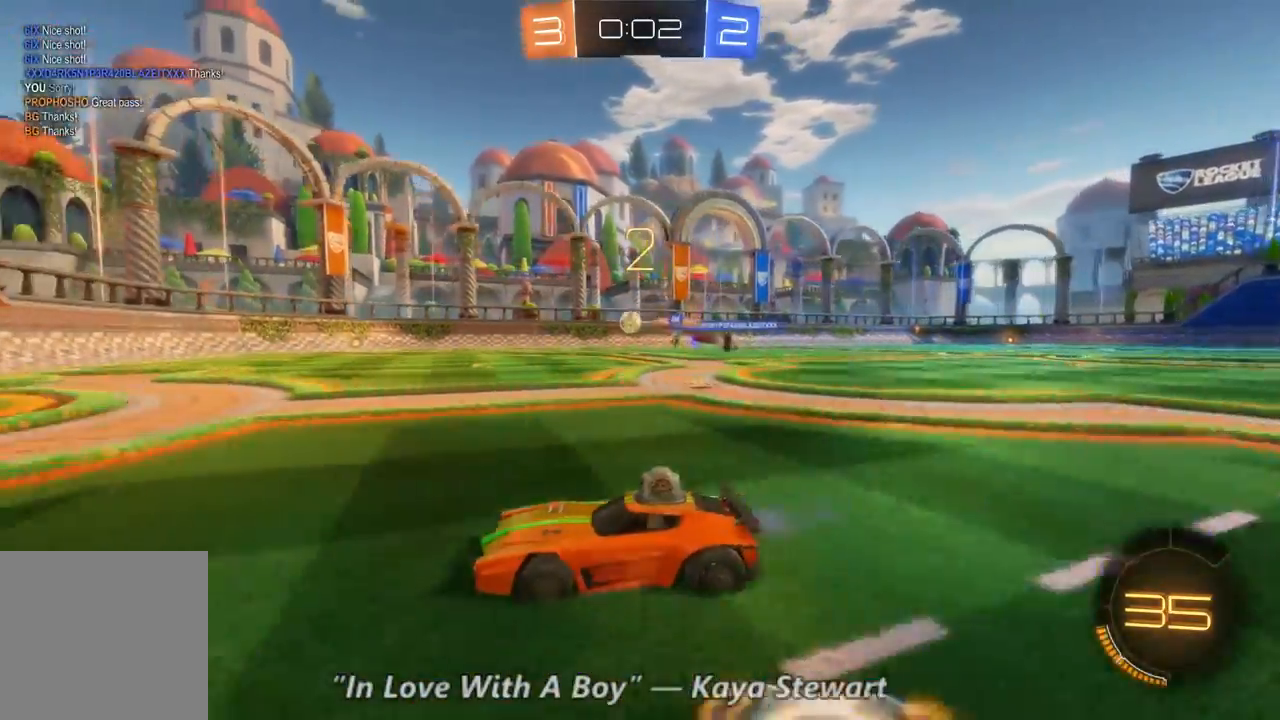
{"dt_ms": 500, "buttons": ["R2"], "left_stick": "right", "right_stick": "center", "events": [[200, "left_stick", "center"], [300, "left_stick", "right"]]}
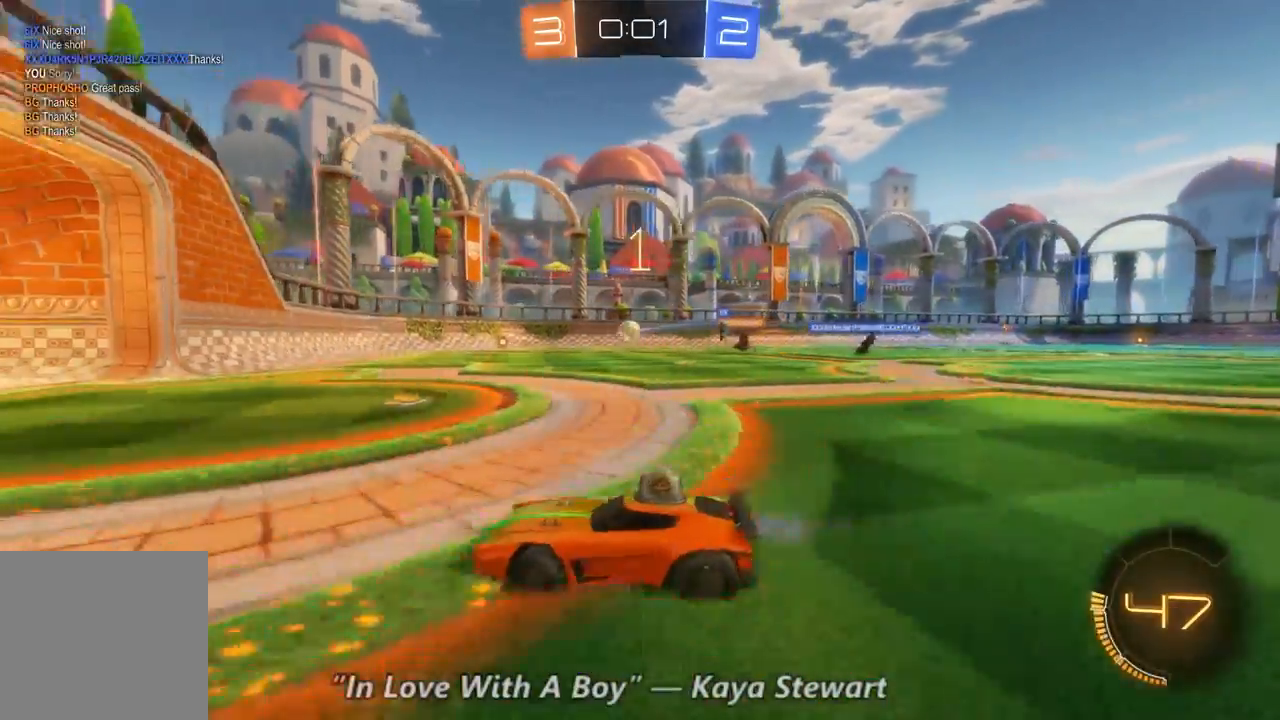
{"dt_ms": 500, "buttons": ["L2"], "left_stick": "right", "right_stick": "center", "events": [[300, "L2", "down"], [367, "R2", "up"]]}
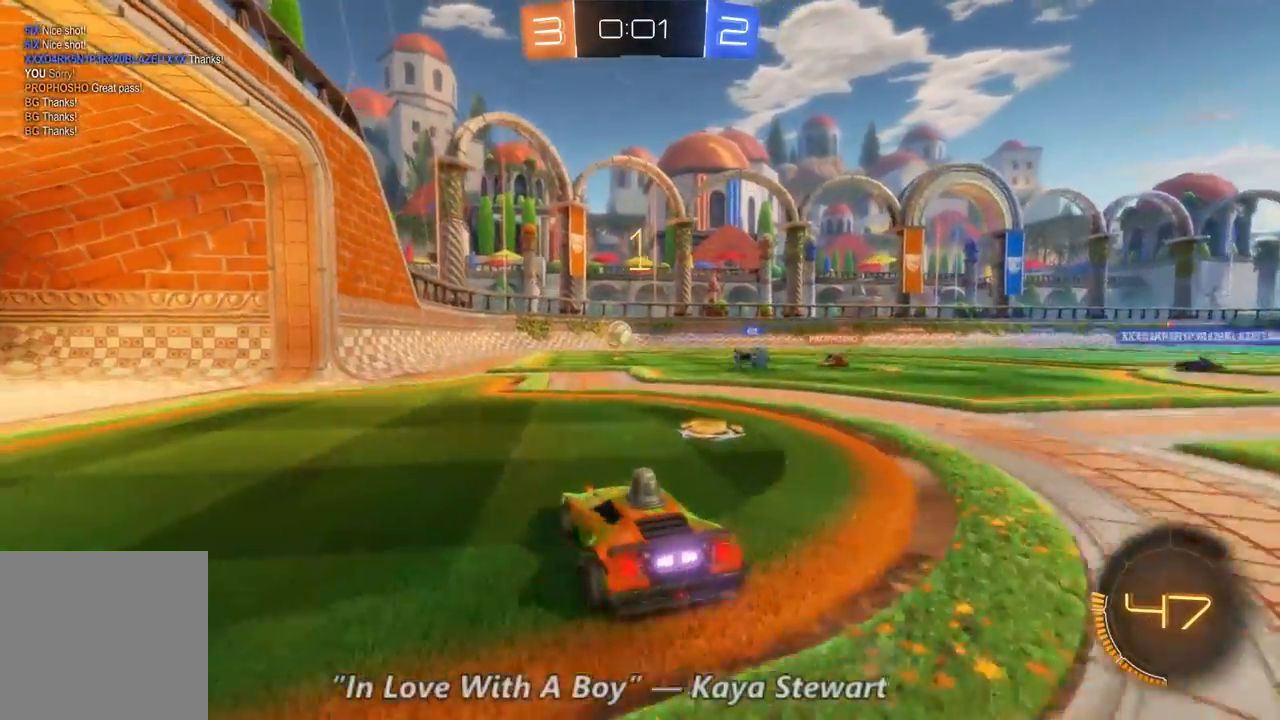
{"dt_ms": 500, "buttons": ["R2"], "left_stick": "center", "right_stick": "center", "events": [[100, "L2", "up"], [133, "left_stick", "center"], [200, "R2", "down"]]}
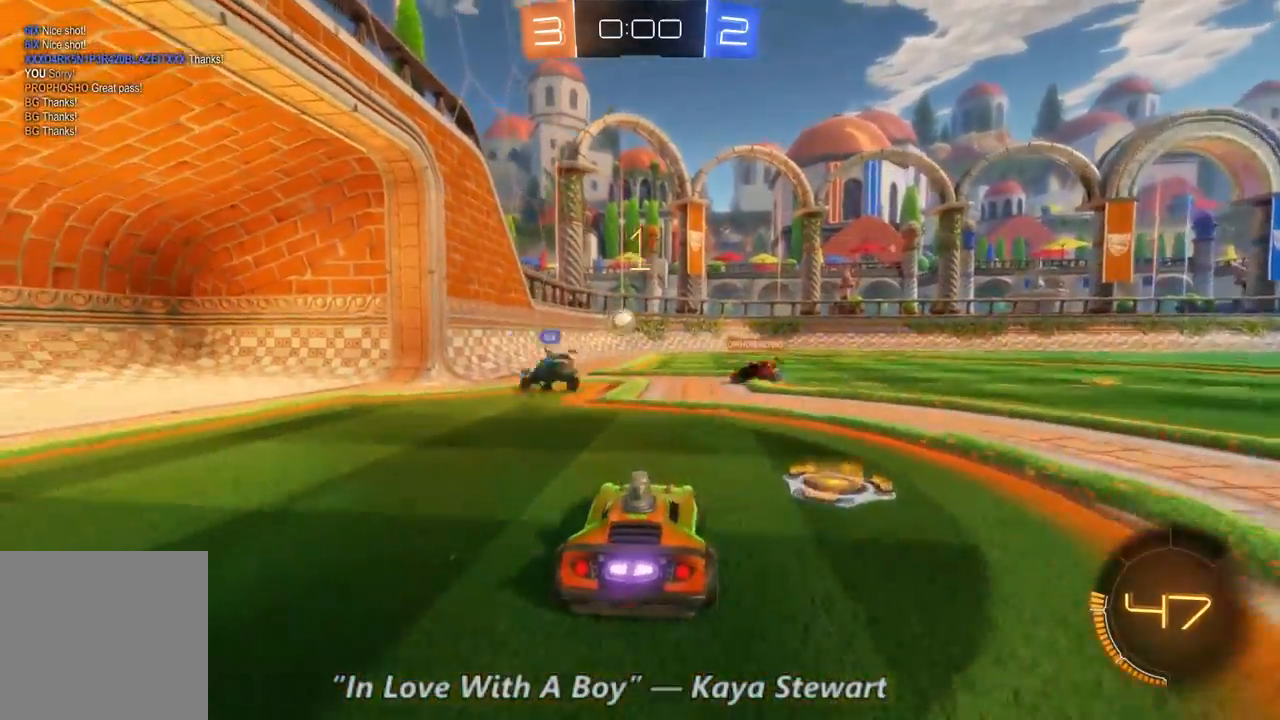
{"dt_ms": 500, "buttons": [], "left_stick": "center", "right_stick": "center", "events": [[267, "left_stick", "left"], [500, "R2", "up"], [500, "left_stick", "center"]]}
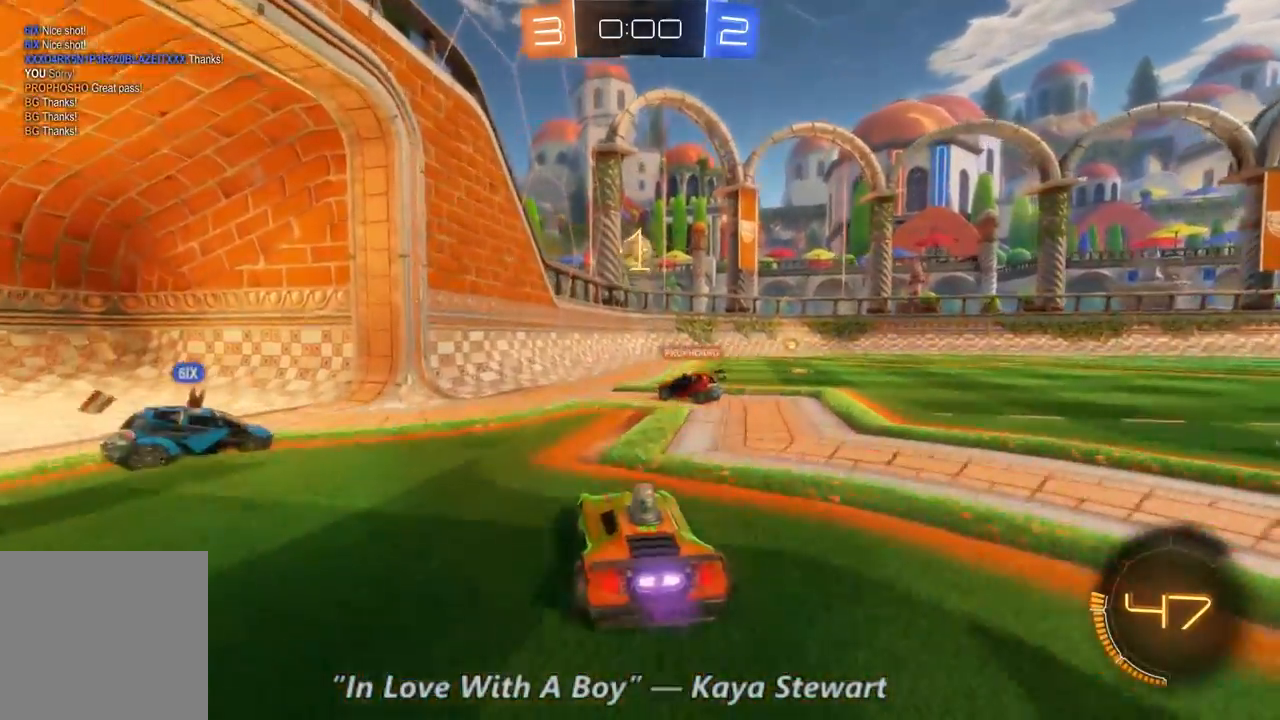
{"dt_ms": 500, "buttons": ["R2"], "left_stick": "center", "right_stick": "center", "events": [[33, "L2", "down"], [33, "left_stick", "down-right"], [200, "L2", "up"], [200, "left_stick", "center"], [367, "left_stick", "left"], [400, "R2", "down"], [500, "left_stick", "center"]]}
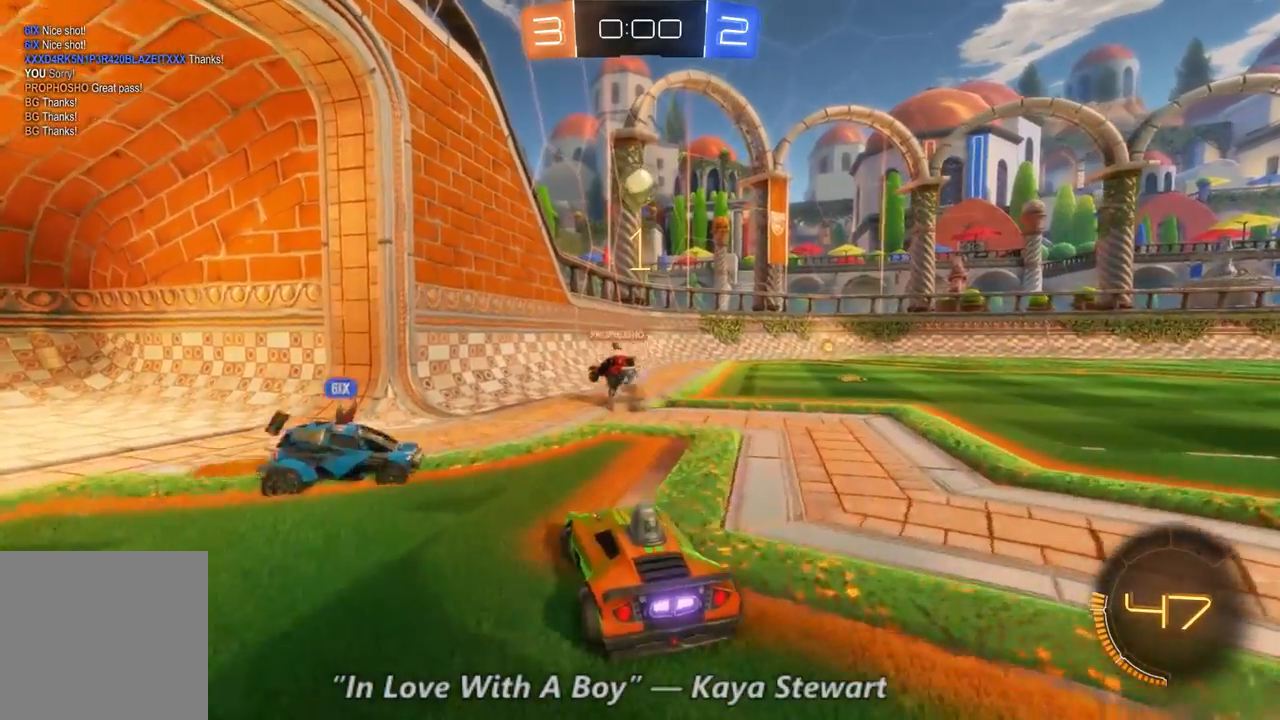
{"dt_ms": 1000, "buttons": [], "left_stick": "up-right", "right_stick": "center", "events": [[100, "R2", "up"], [100, "left_stick", "down"], [600, "left_stick", "center"], [833, "left_stick", "up-right"]]}
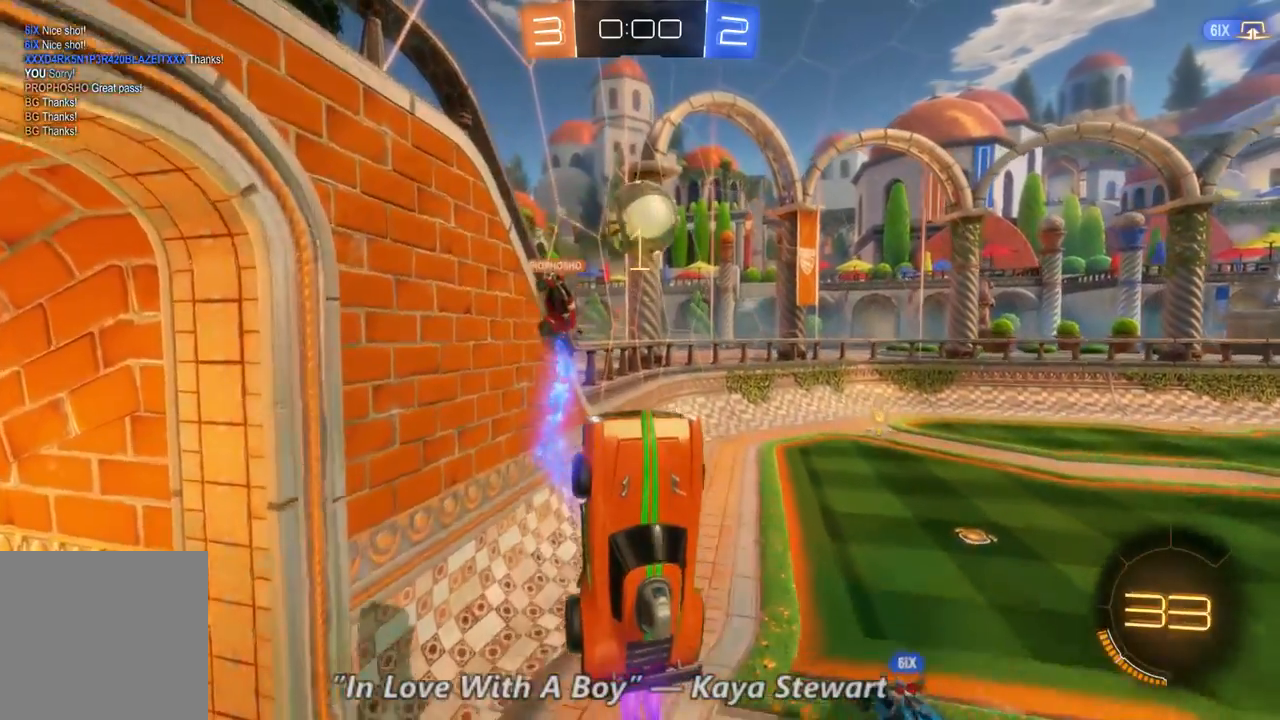
{"dt_ms": 500, "buttons": [], "left_stick": "up-right", "right_stick": "center", "events": []}
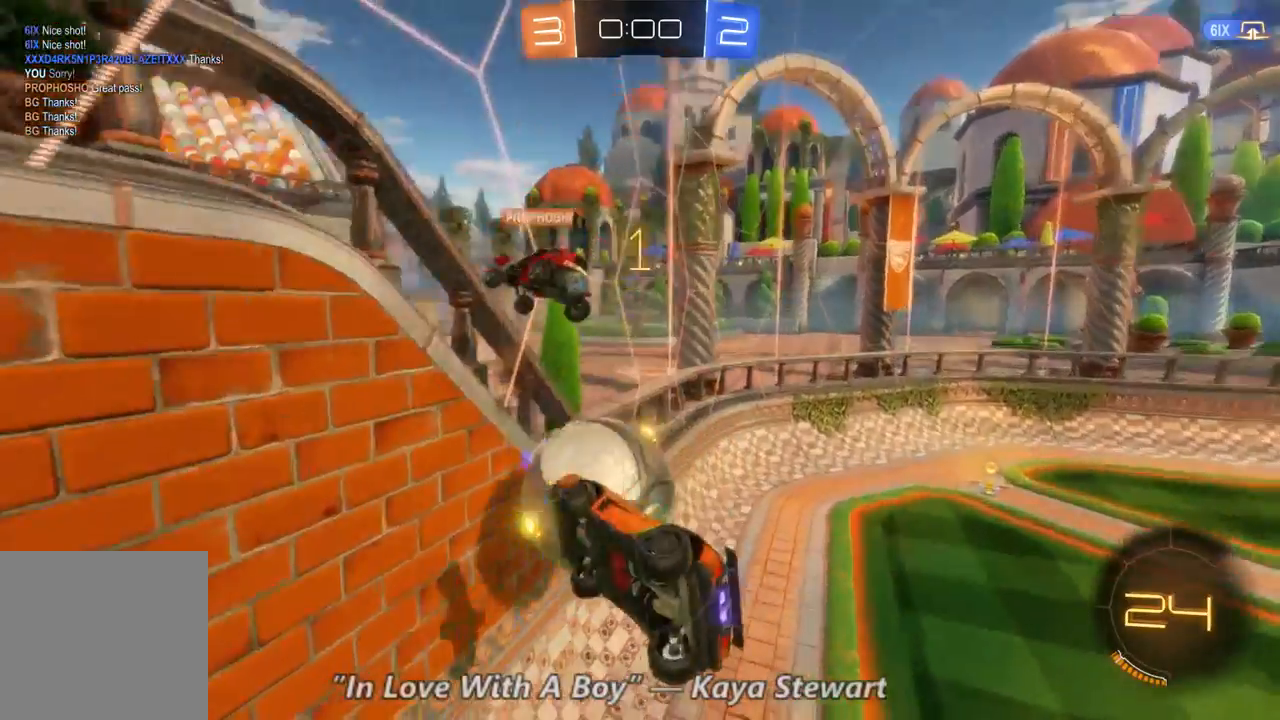
{"dt_ms": 500, "buttons": [], "left_stick": "center", "right_stick": "center", "events": [[33, "left_stick", "up"], [400, "left_stick", "center"]]}
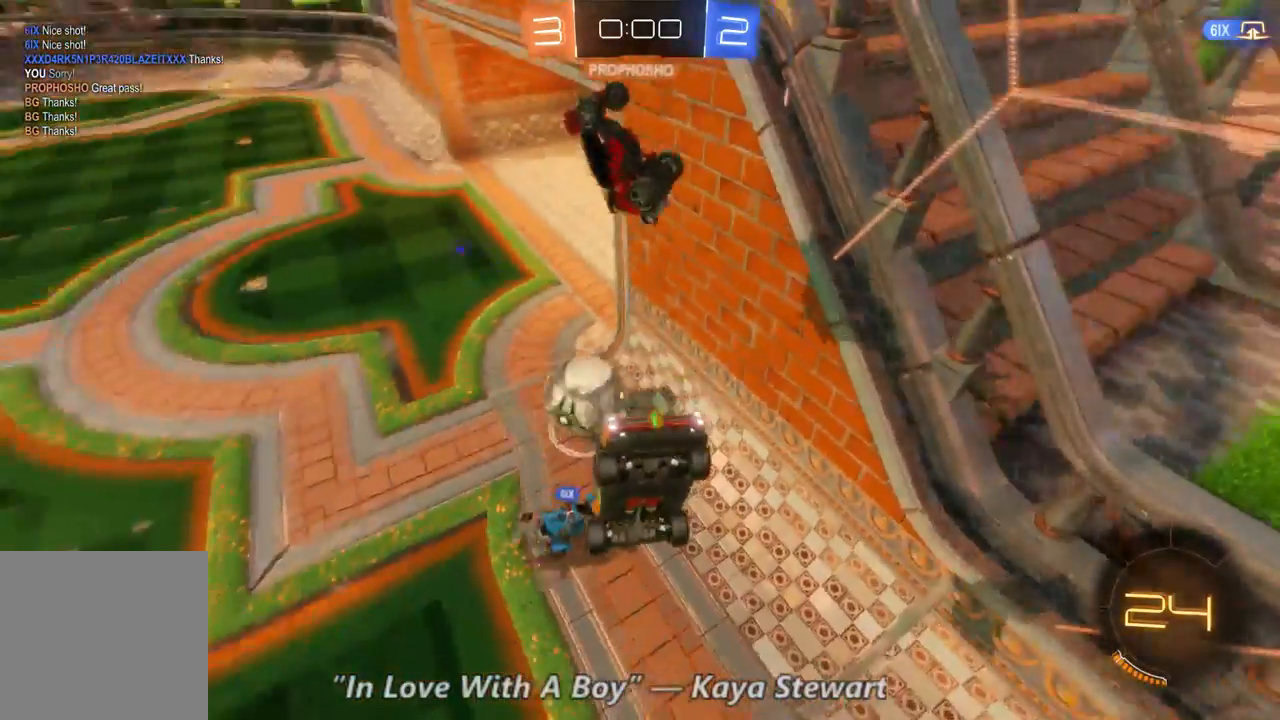
{"dt_ms": 500, "buttons": [], "left_stick": "center", "right_stick": "center", "events": []}
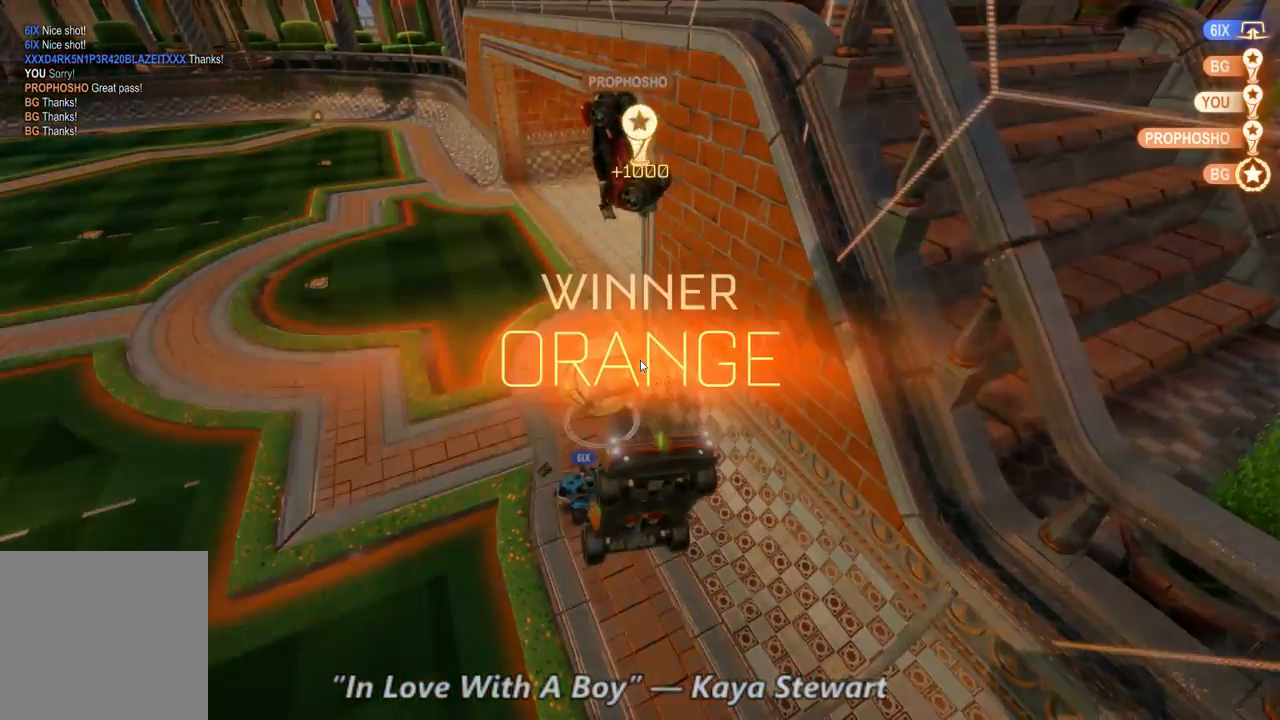
{"dt_ms": 500, "buttons": ["DPAD_RIGHT"], "left_stick": "center", "right_stick": "center", "events": [[500, "DPAD_RIGHT", "down"]]}
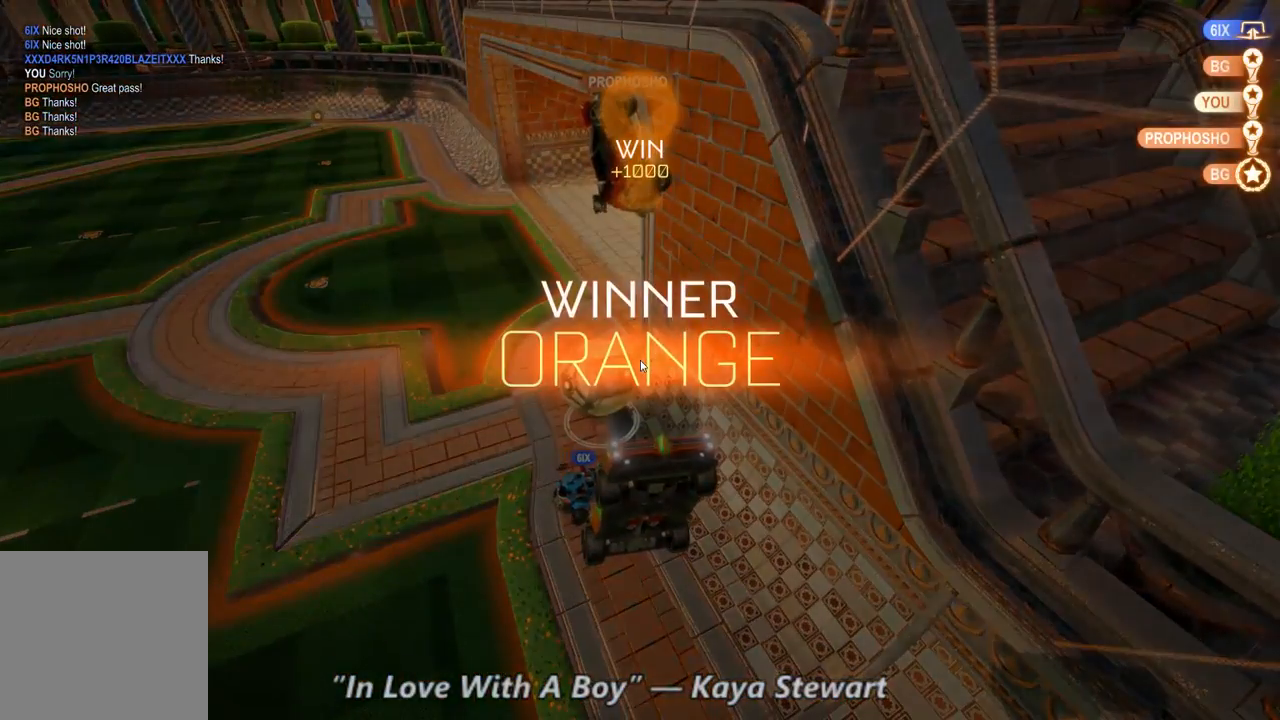
{"dt_ms": 500, "buttons": [], "left_stick": "center", "right_stick": "center", "events": [[200, "DPAD_RIGHT", "up"]]}